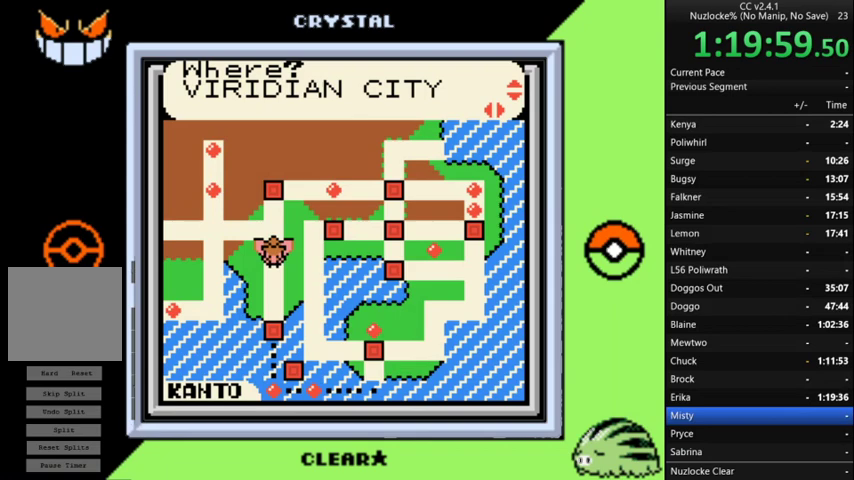
Gameplay with a controller (Nintendo layout); each line is a JSON object with the inputs held at the frame after it. "events" lists button and stick changes between this image and that frame as [ms after this image, input, new state], when the widget could be followed in between. Not read: L3 R3.
{"buttons": [], "events": [[67, "DPAD_UP", "up"]]}
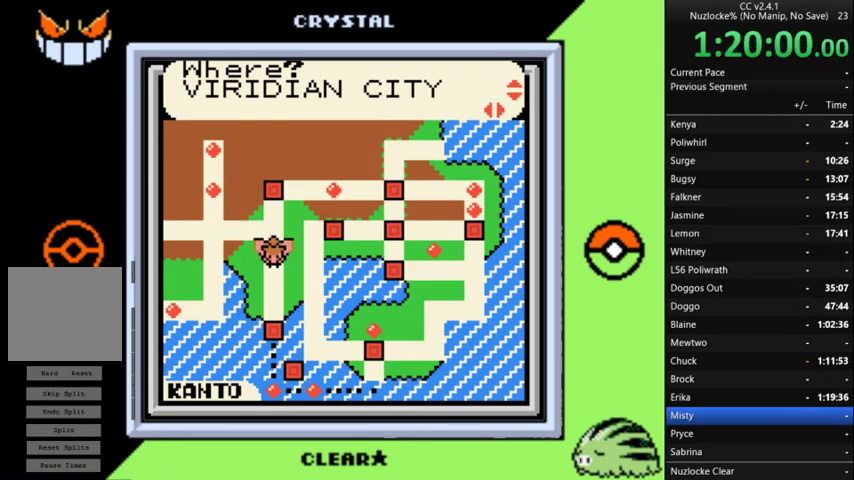
{"buttons": [], "events": []}
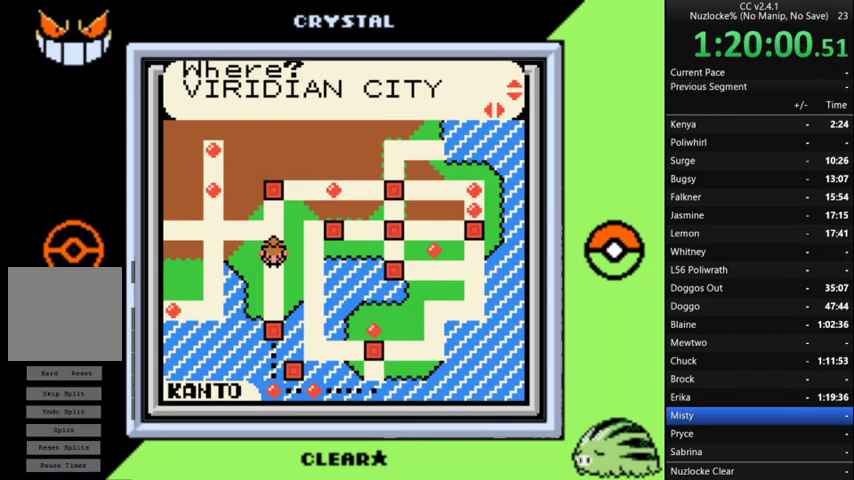
{"buttons": [], "events": []}
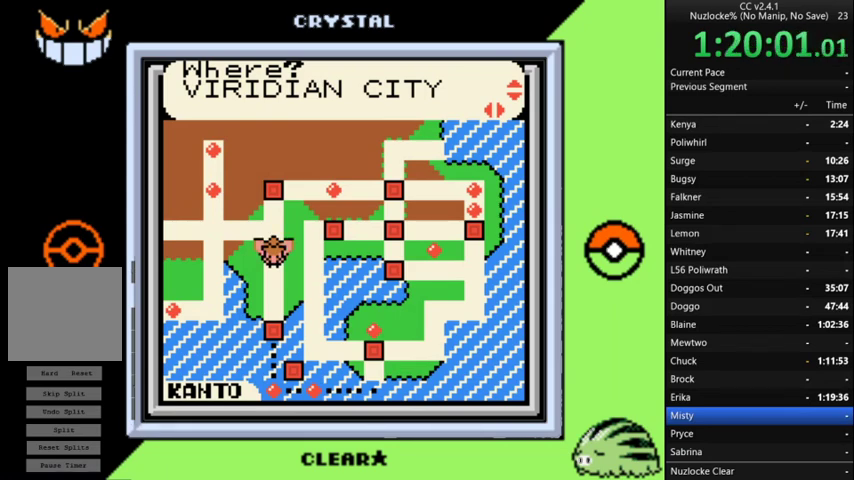
{"buttons": ["A"], "events": [[100, "A", "down"], [267, "A", "up"], [333, "A", "down"], [433, "A", "up"], [500, "A", "down"]]}
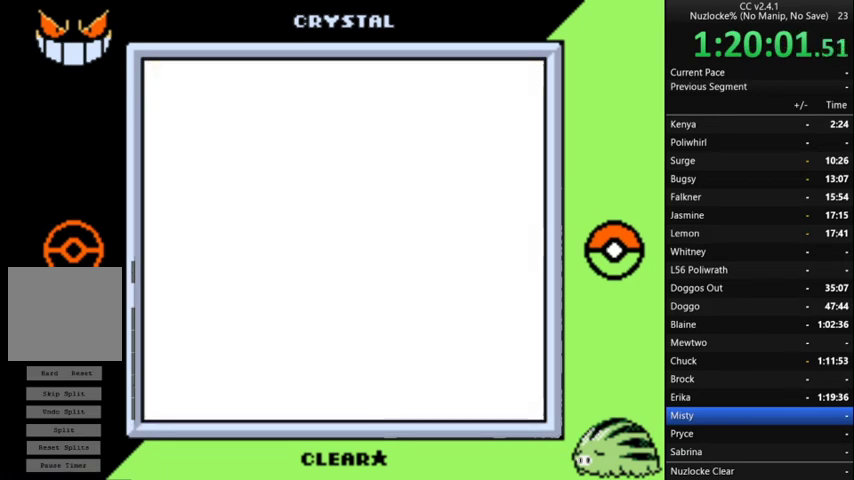
{"buttons": [], "events": [[67, "A", "up"], [367, "A", "down"], [500, "A", "up"]]}
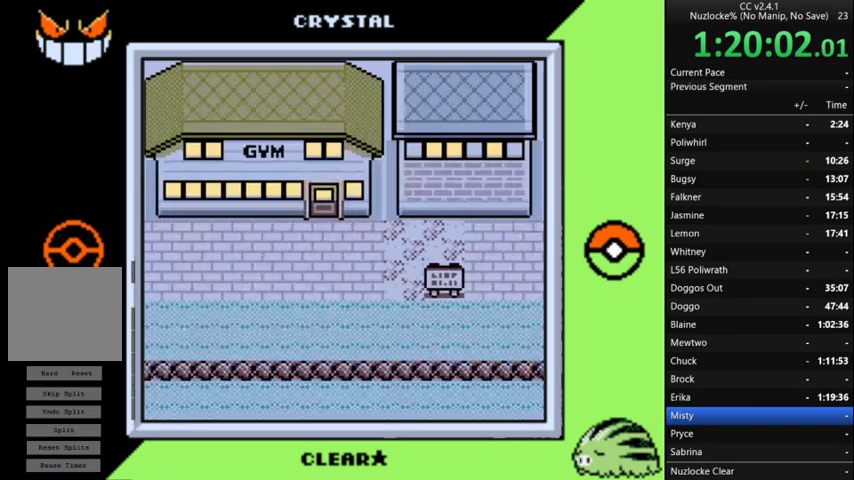
{"buttons": ["A"], "events": [[100, "A", "down"], [200, "A", "up"], [267, "A", "down"]]}
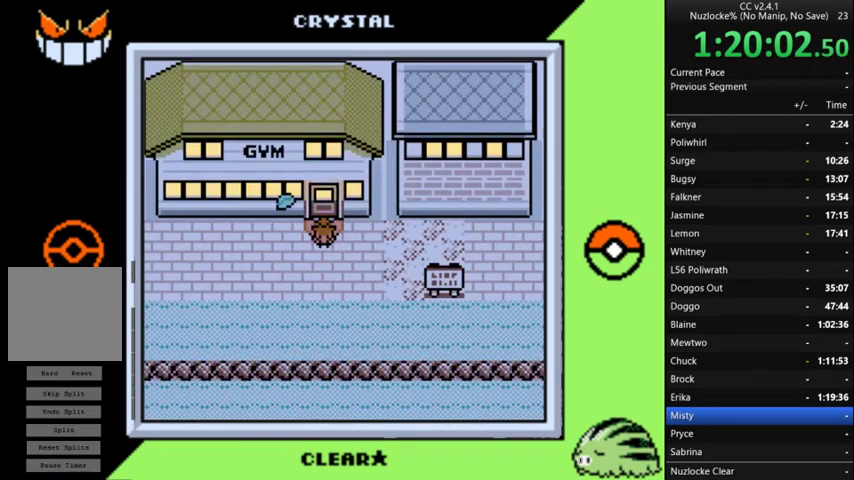
{"buttons": [], "events": [[67, "A", "up"], [167, "A", "down"], [233, "A", "up"]]}
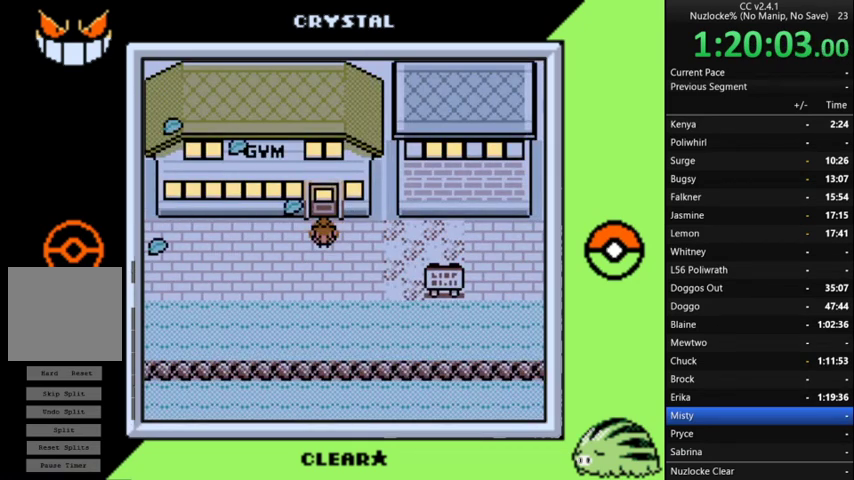
{"buttons": [], "events": []}
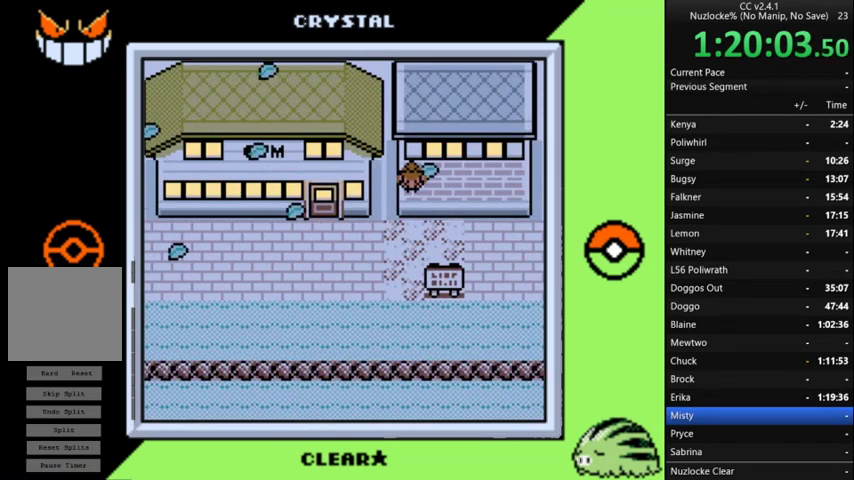
{"buttons": [], "events": []}
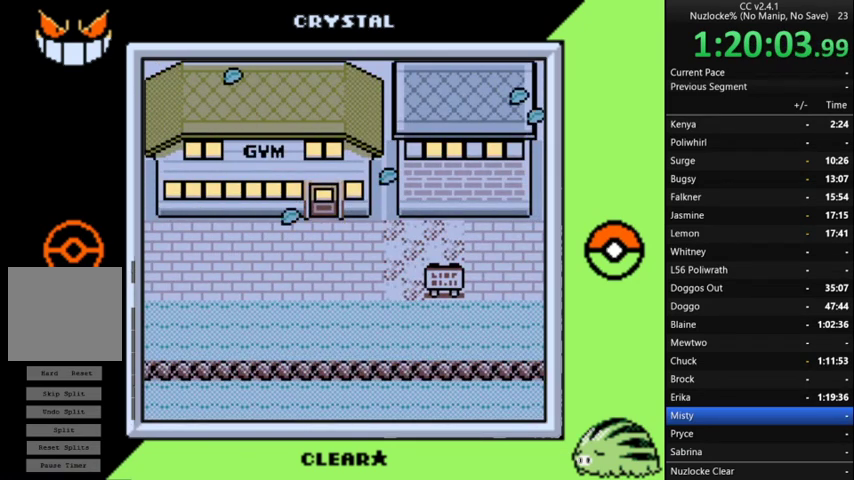
{"buttons": [], "events": []}
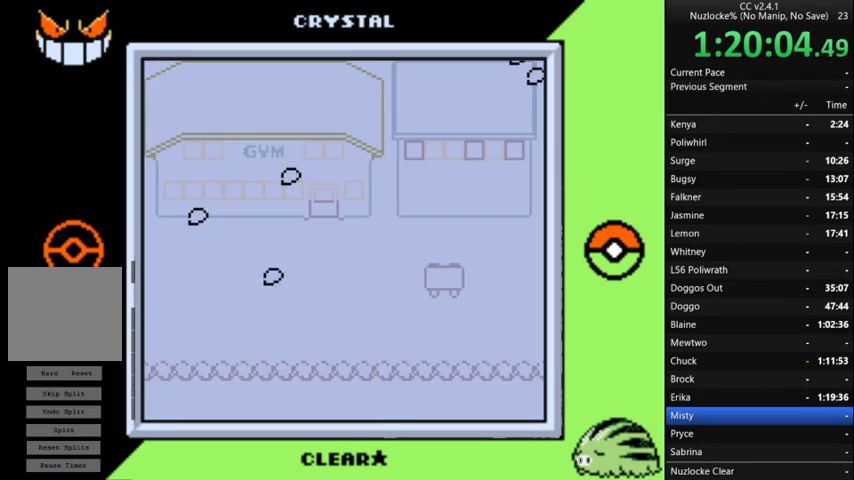
{"buttons": [], "events": []}
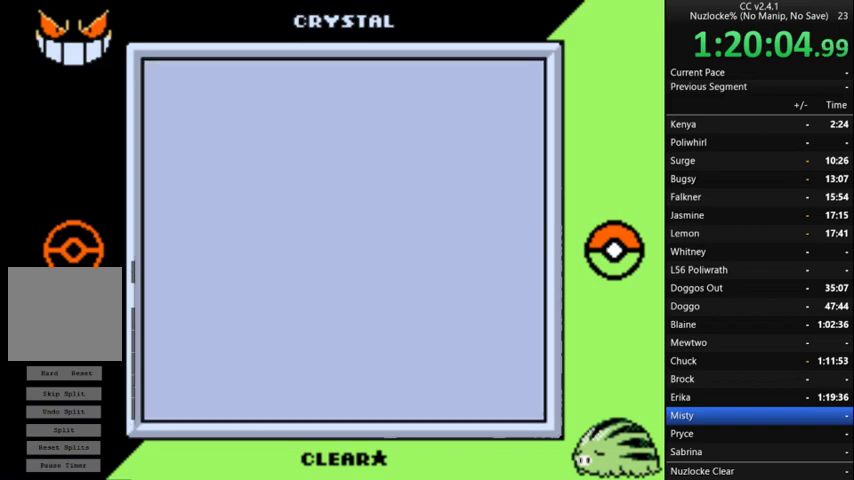
{"buttons": [], "events": []}
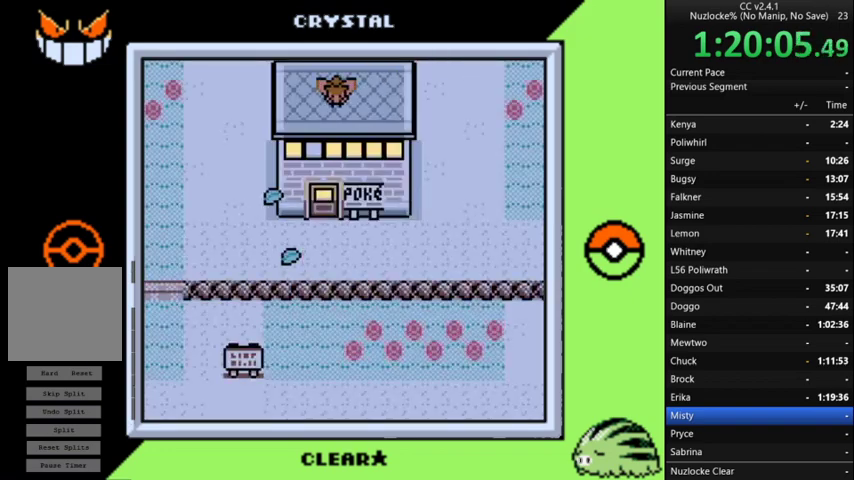
{"buttons": ["DPAD_LEFT"], "events": [[167, "DPAD_LEFT", "down"]]}
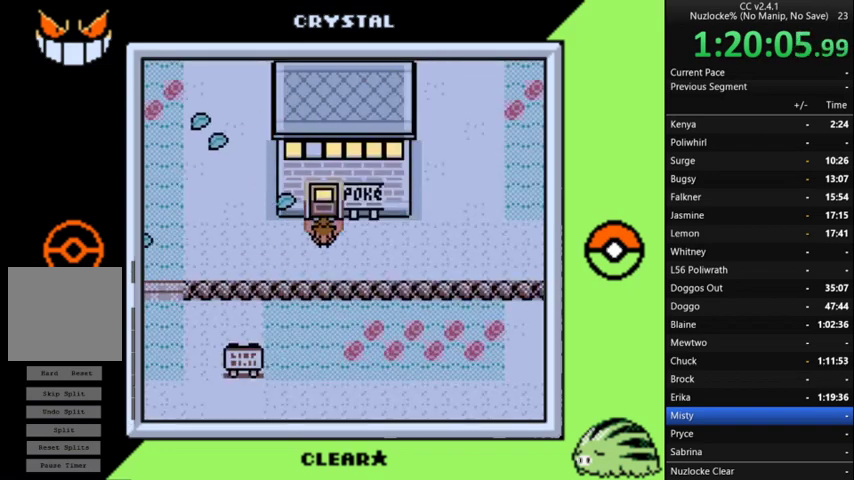
{"buttons": ["DPAD_LEFT"], "events": []}
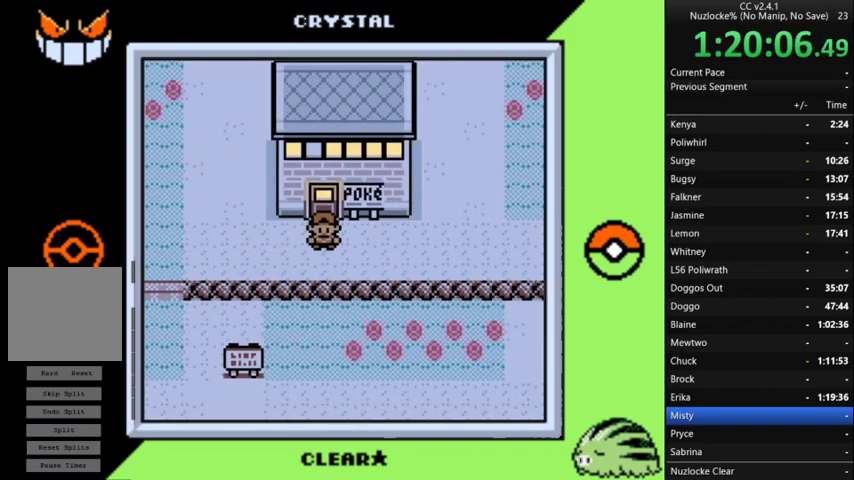
{"buttons": ["DPAD_LEFT"], "events": []}
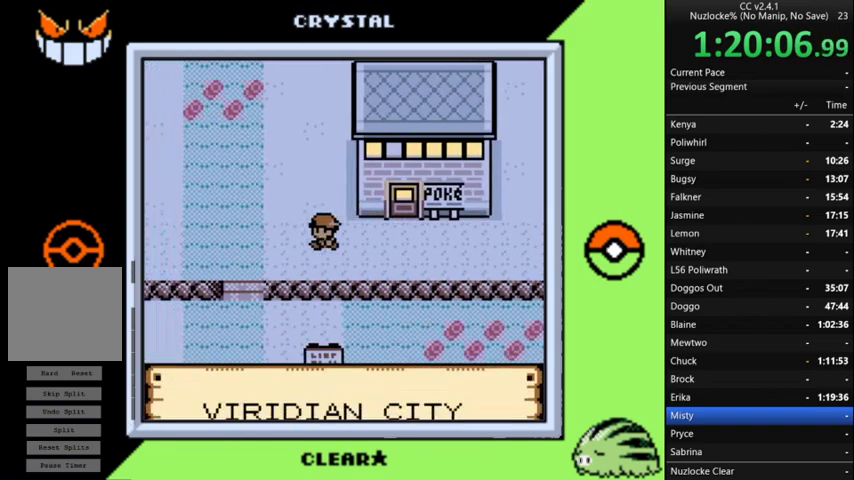
{"buttons": ["DPAD_UP"], "events": [[400, "DPAD_UP", "down"], [433, "DPAD_LEFT", "up"]]}
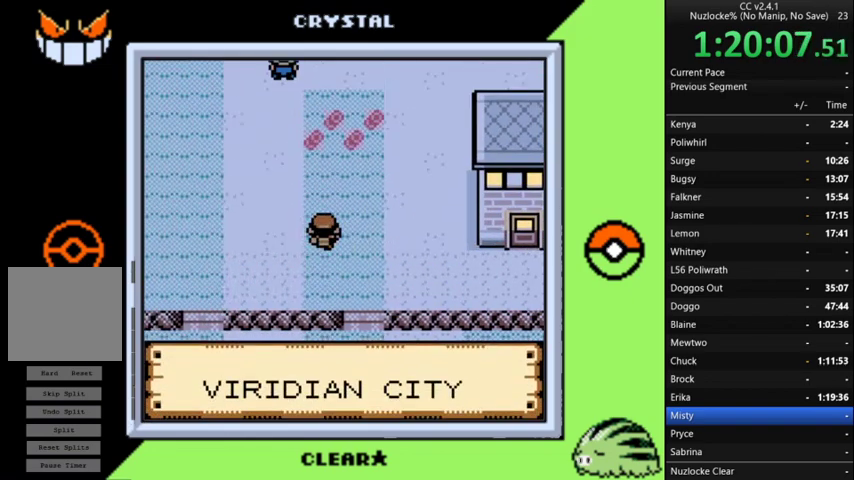
{"buttons": ["DPAD_UP"], "events": []}
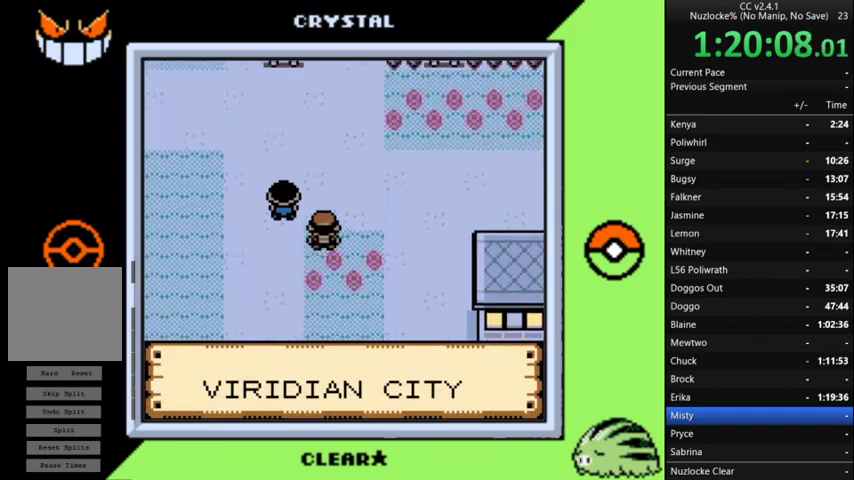
{"buttons": ["DPAD_LEFT"], "events": [[300, "DPAD_LEFT", "down"], [333, "DPAD_UP", "up"]]}
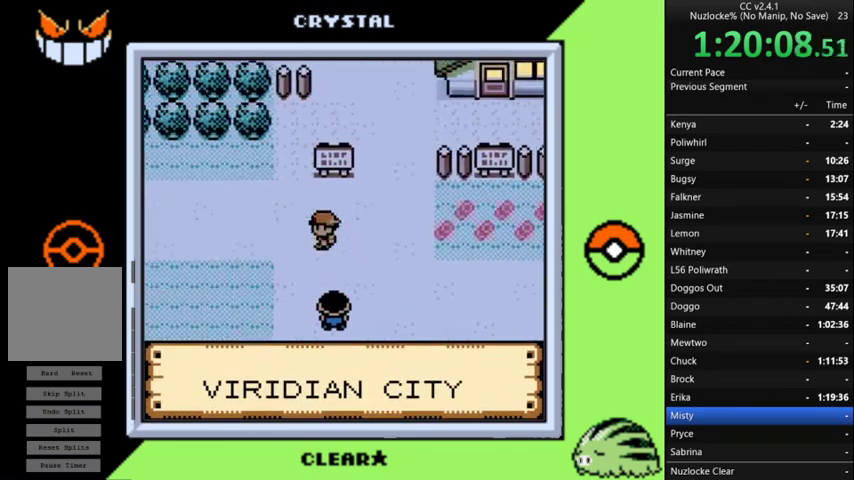
{"buttons": ["DPAD_LEFT"], "events": []}
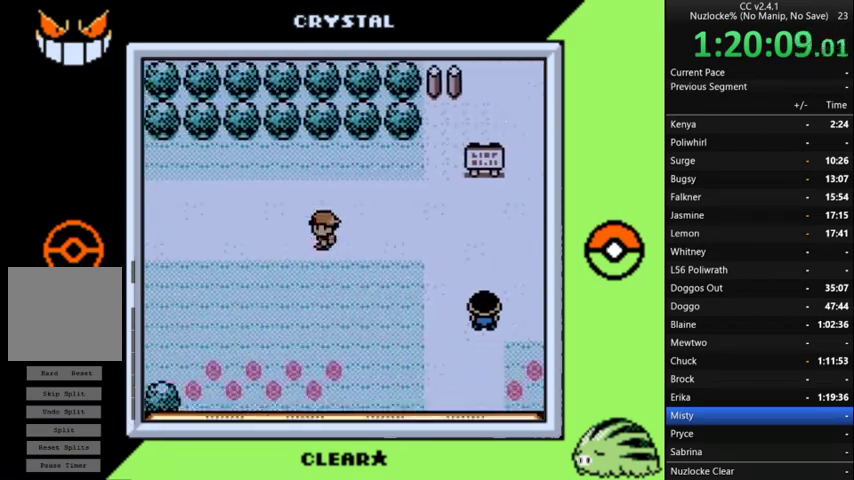
{"buttons": ["DPAD_LEFT"], "events": []}
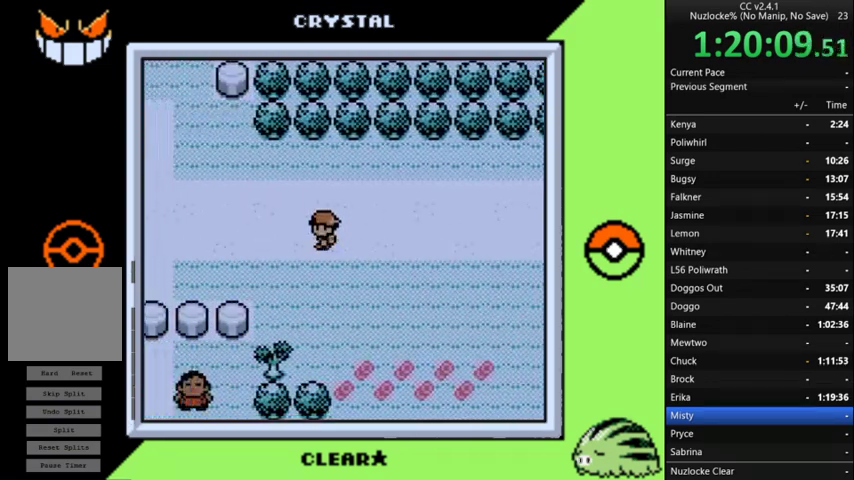
{"buttons": ["DPAD_LEFT"], "events": []}
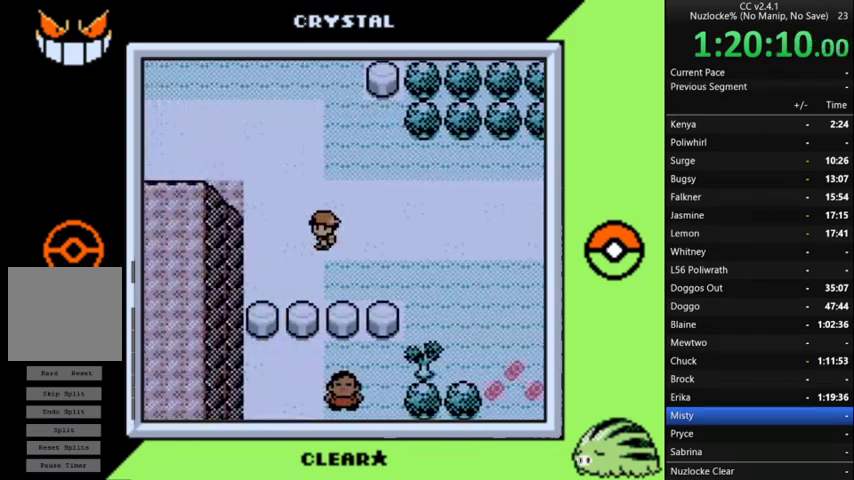
{"buttons": ["DPAD_LEFT"], "events": [[67, "DPAD_UP", "down"], [100, "DPAD_LEFT", "up"], [267, "DPAD_LEFT", "down"], [300, "DPAD_UP", "up"]]}
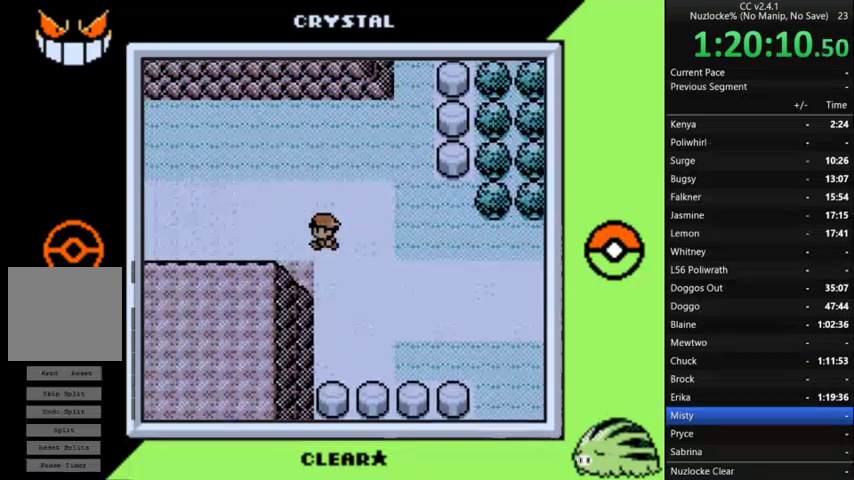
{"buttons": ["DPAD_LEFT"], "events": []}
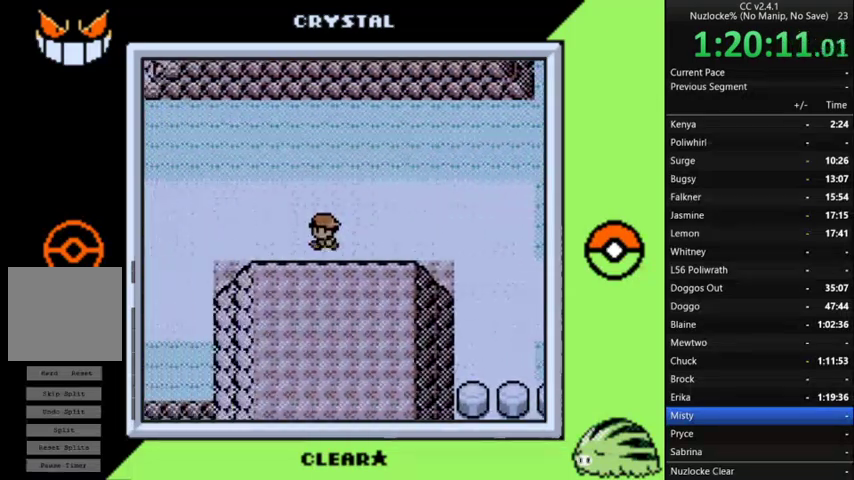
{"buttons": ["DPAD_LEFT"], "events": []}
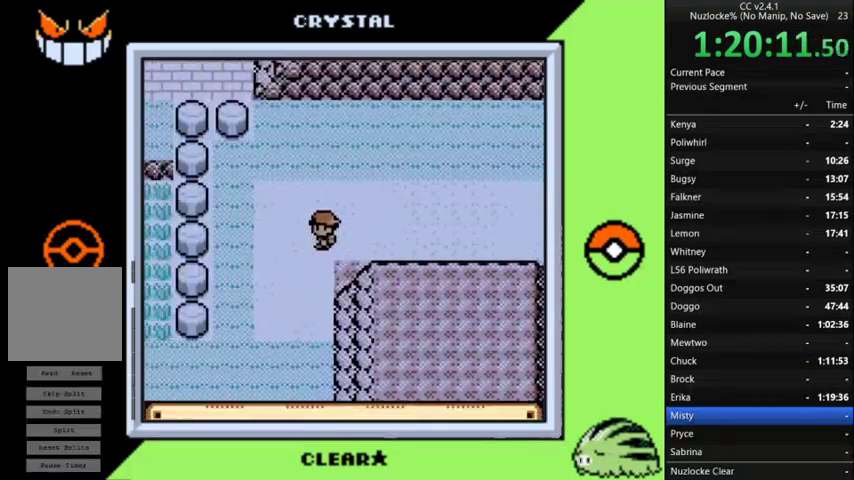
{"buttons": ["DPAD_LEFT"], "events": [[167, "DPAD_DOWN", "down"], [200, "DPAD_LEFT", "up"], [400, "DPAD_LEFT", "down"], [433, "DPAD_DOWN", "up"]]}
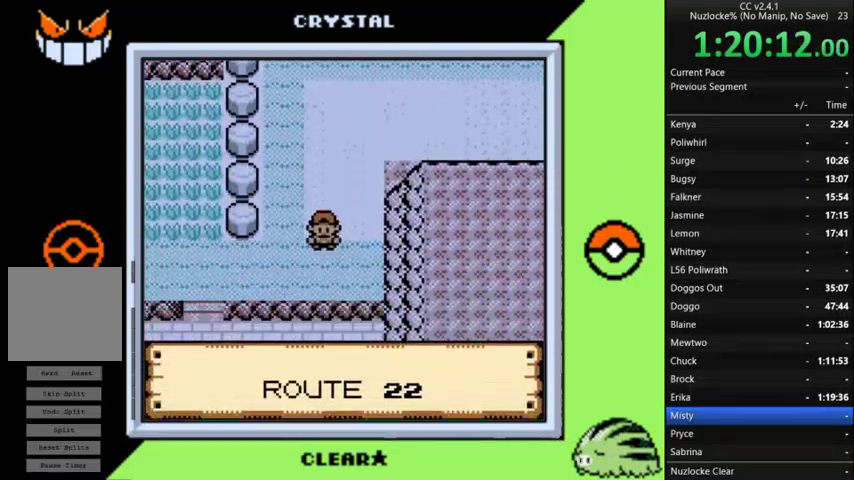
{"buttons": ["DPAD_LEFT"], "events": []}
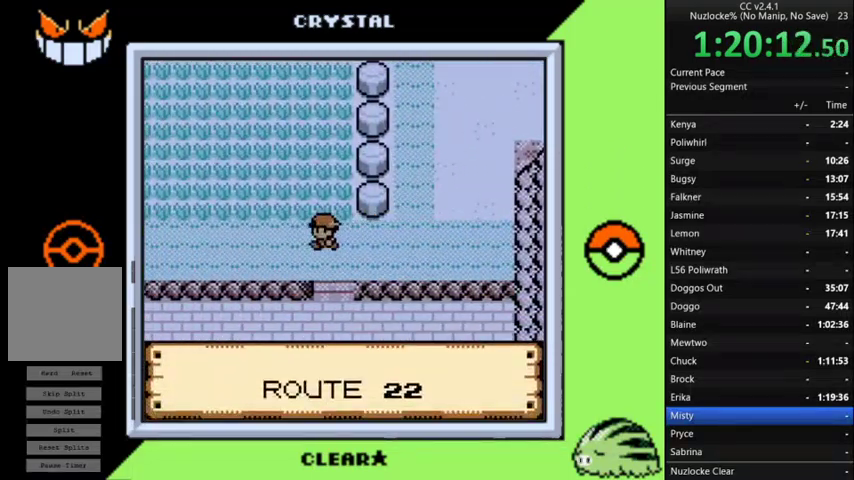
{"buttons": ["DPAD_UP"], "events": [[167, "DPAD_UP", "down"], [200, "DPAD_LEFT", "up"]]}
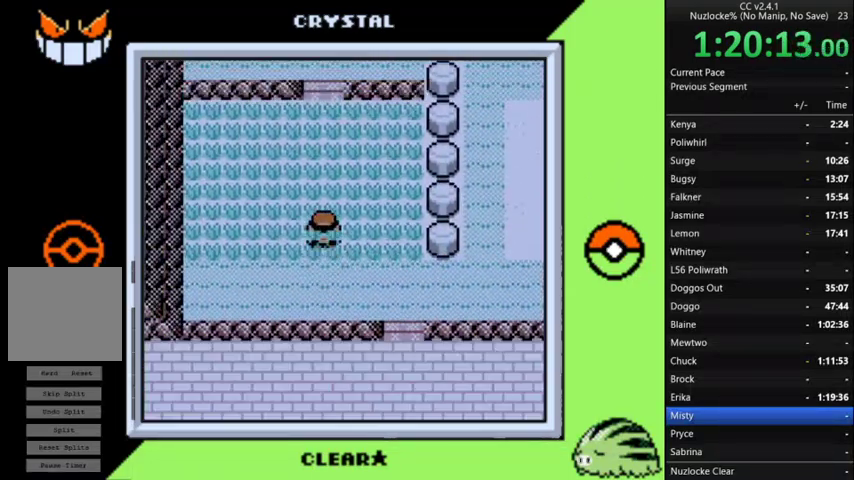
{"buttons": ["DPAD_UP"], "events": []}
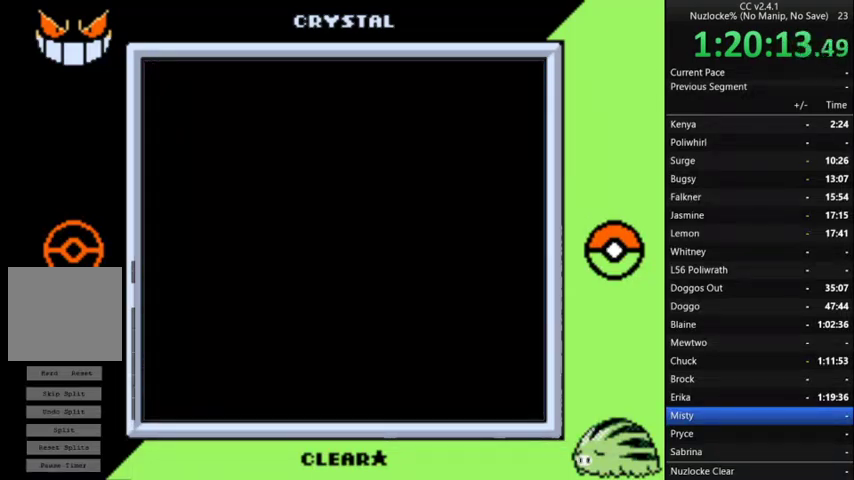
{"buttons": [], "events": [[100, "DPAD_UP", "up"]]}